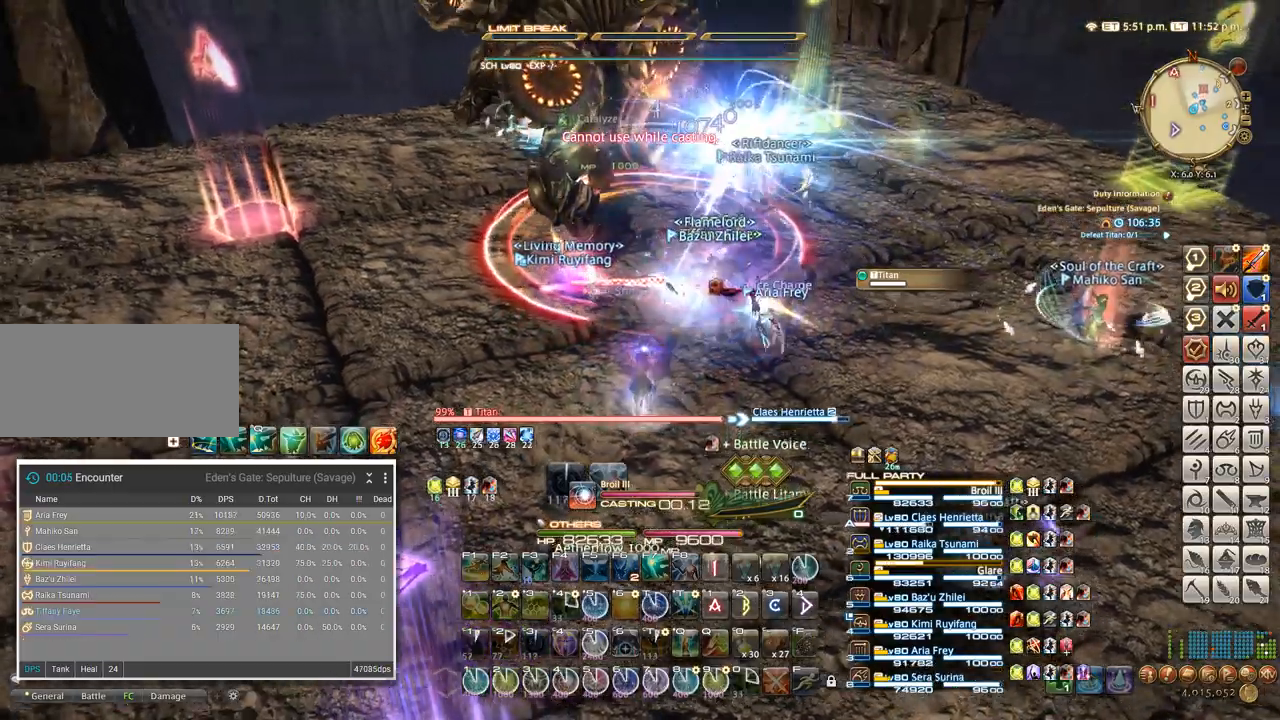
Gameplay with keyboard; each line is a JSON object with the keys held at the frame after it. "events" lists presses ("down") and releases ("up") of ".", "/", "0", "1", "2", "3", "4", "5", "6", "7", "8", "9", "a", "alt_l", "alt_r", "b", "backslash", "backspace", "c", "caps_lock", "comma", "ctrl_l", "ctrl_r", "d", "e", "equals", "escape", "f", "f1", "f10", "f11", "f12", "f2", "f3", "f4", "f5", "f6", "f7", "f8", "f9", "g", "h", "i", "j", "k", "l", "lbracket", "m", "minus", "n", "o", "p", "q", "quote", "r", "rbracket", "return", "s", "semicolon", "shift_l", "shift_r", "space", "super", "t", "tab", "tilde", "u", "v", "w", "x", "y" and "z" between this image and that frame as [ms after this image, input, new state], when the widget could be followed in between. No other keys are recorded. Mouse input is not recorded.
{"keys": [], "events": [[300, "w", "up"], [317, "a", "up"], [433, "4", "down"], [450, "4", "up"]]}
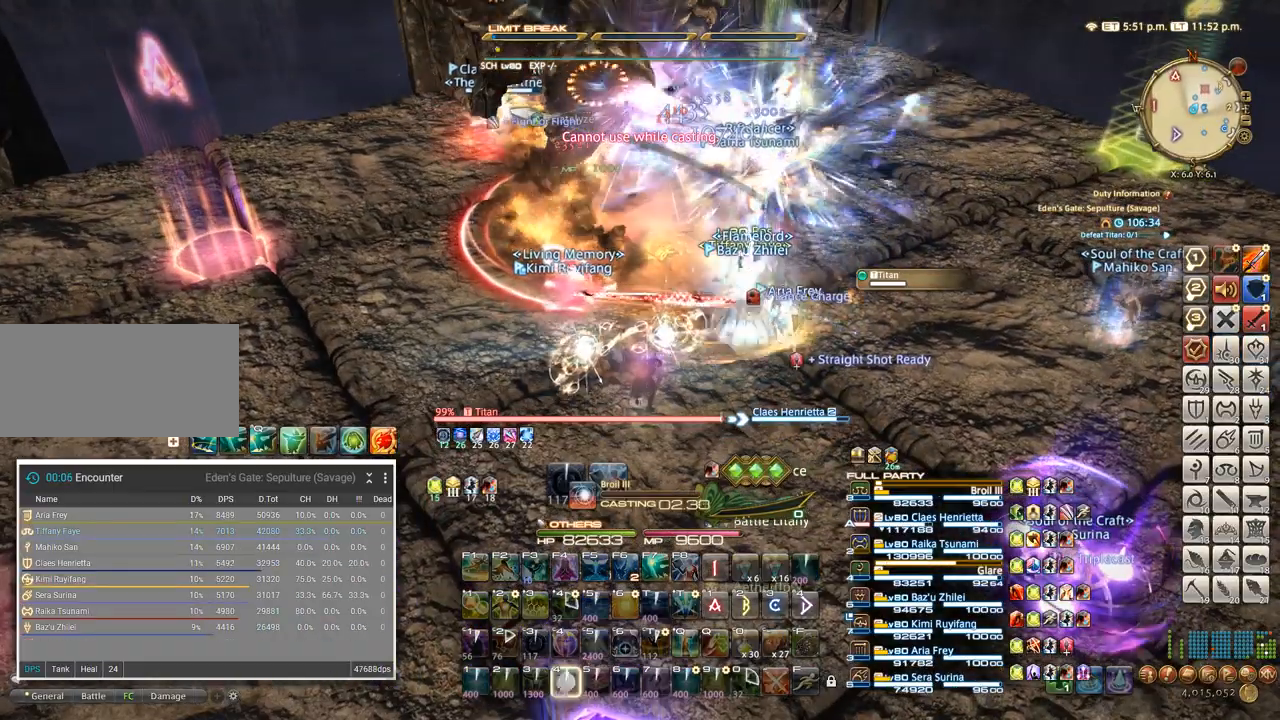
{"keys": [], "events": [[33, "4", "down"], [100, "4", "up"], [200, "4", "down"], [267, "4", "up"], [350, "4", "down"], [417, "4", "up"]]}
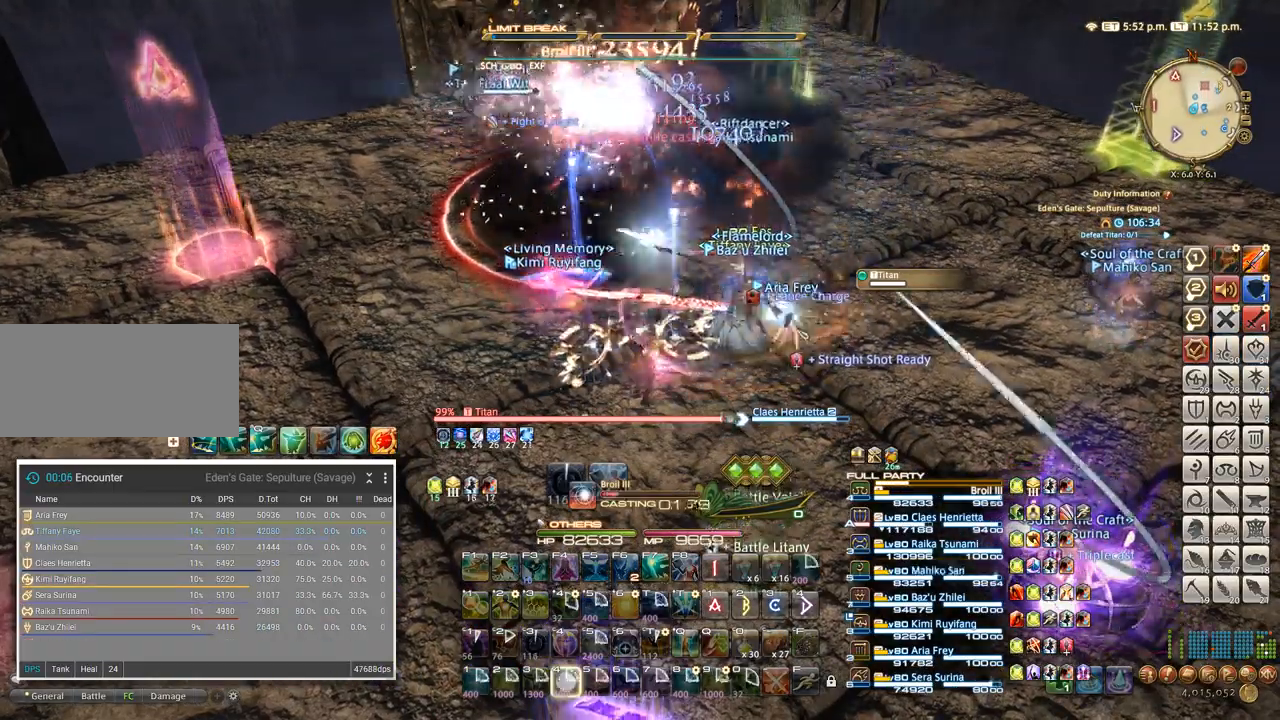
{"keys": [], "events": [[17, "4", "down"], [100, "4", "up"], [200, "4", "down"], [283, "4", "up"], [367, "4", "down"], [467, "4", "up"]]}
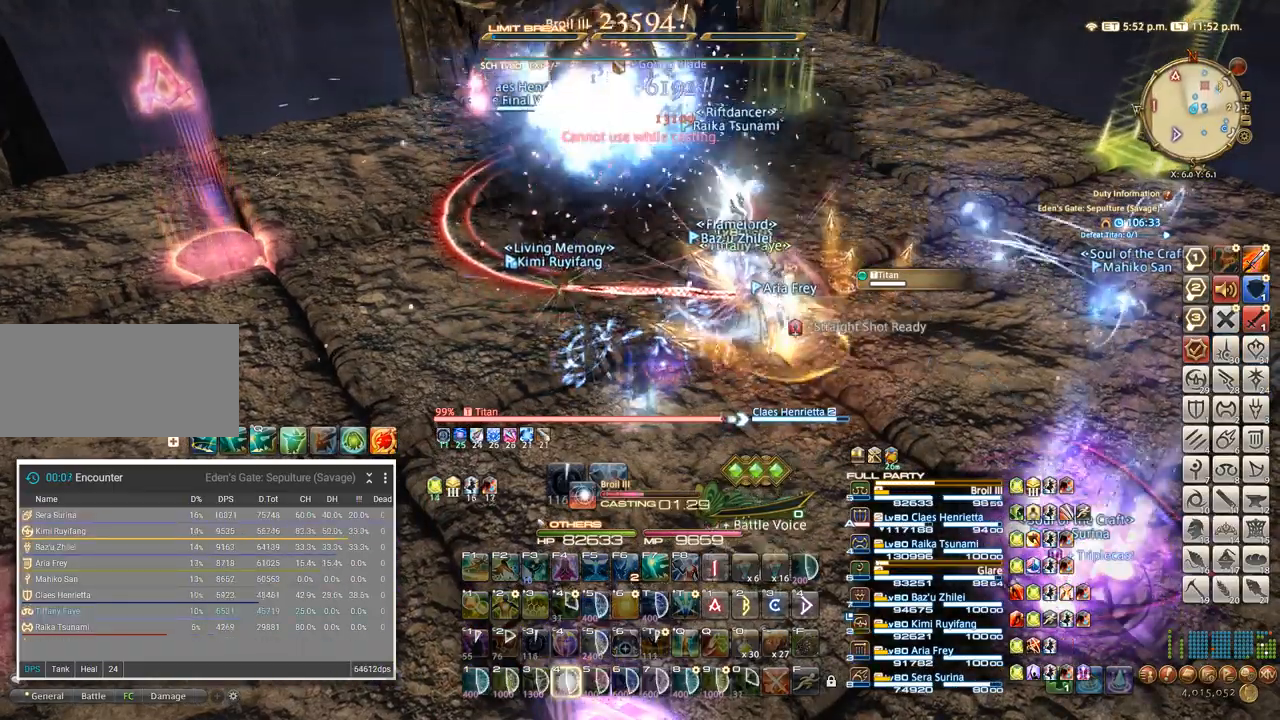
{"keys": [], "events": [[67, "4", "down"], [200, "4", "up"]]}
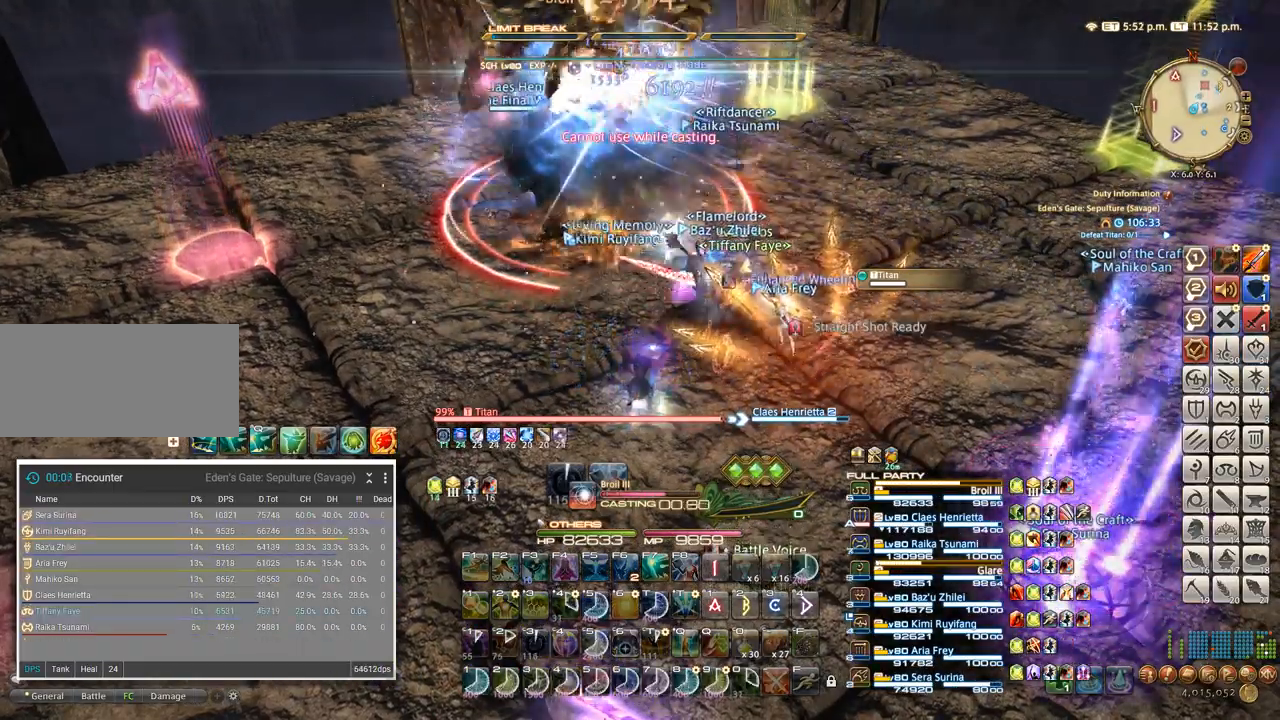
{"keys": [], "events": []}
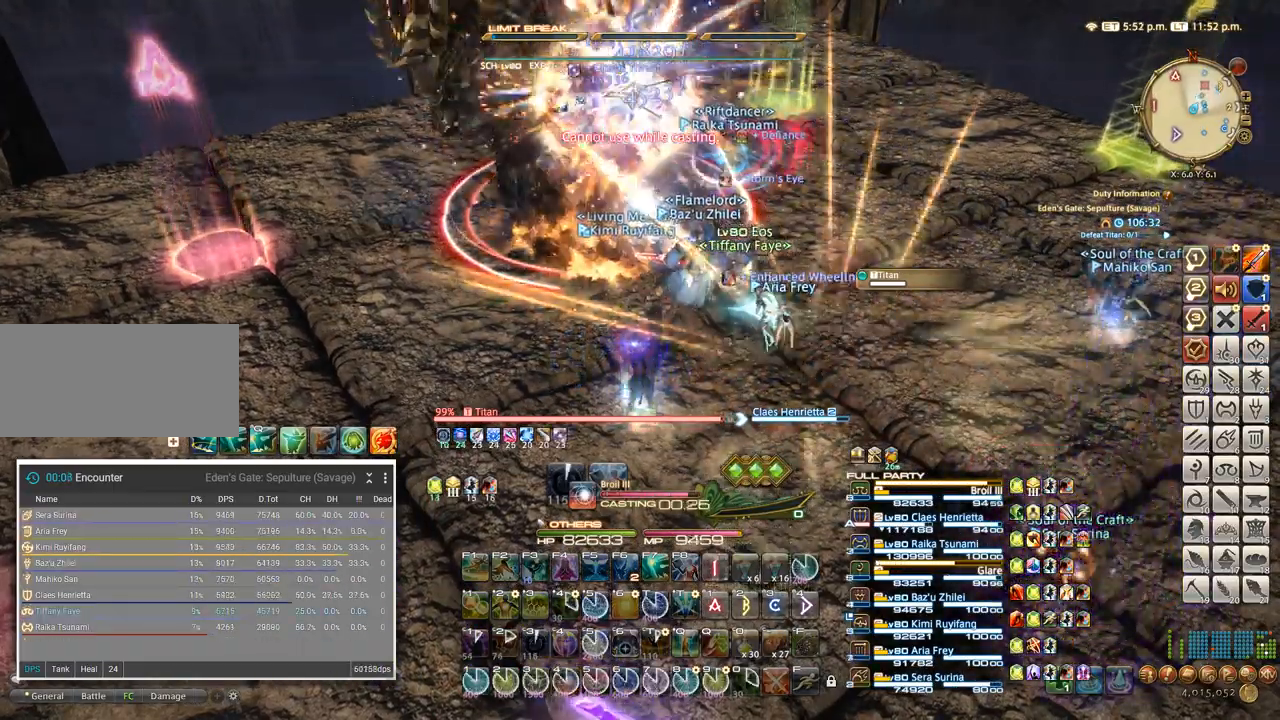
{"keys": ["4"], "events": [[117, "a", "down"], [233, "4", "down"], [317, "a", "up"], [367, "4", "up"], [433, "4", "down"]]}
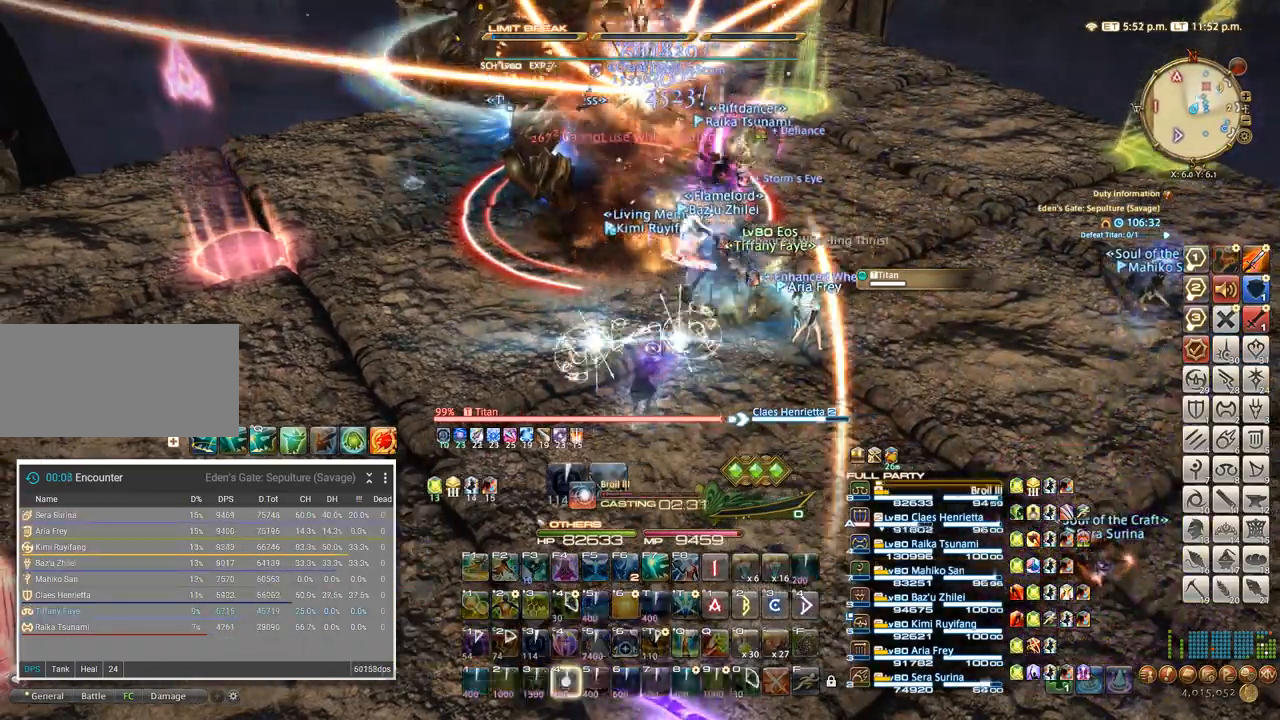
{"keys": ["4"], "events": [[17, "4", "up"], [100, "4", "down"], [167, "4", "up"], [250, "4", "down"], [333, "4", "up"], [433, "4", "down"]]}
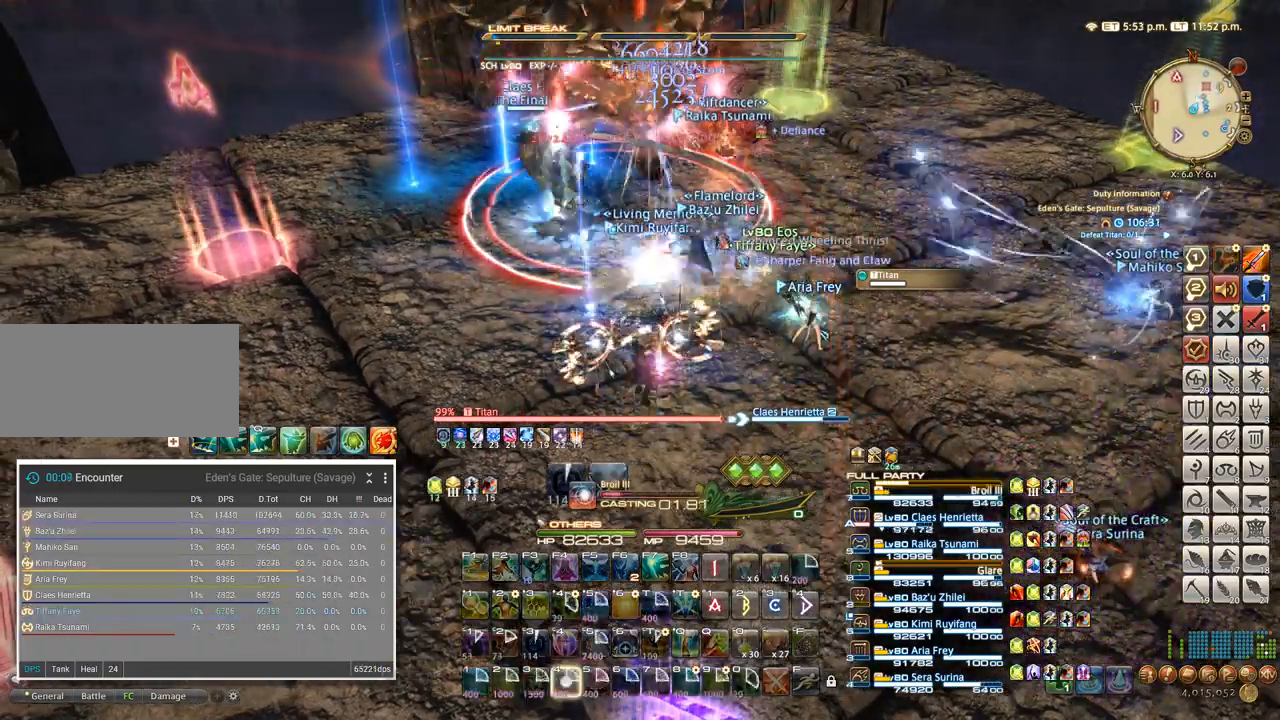
{"keys": [], "events": [[33, "4", "up"], [133, "4", "down"], [233, "4", "up"], [333, "4", "down"], [433, "4", "up"]]}
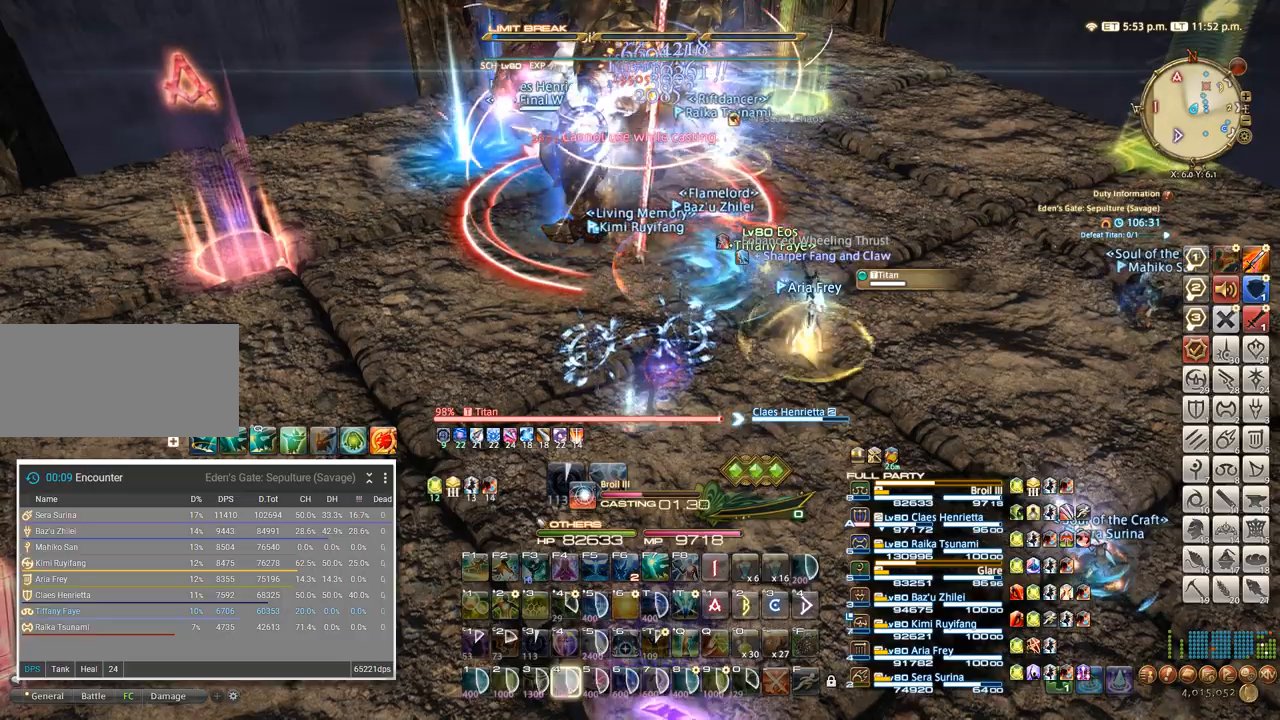
{"keys": ["4"], "events": [[50, "4", "down"], [150, "4", "up"], [233, "4", "down"], [350, "4", "up"], [433, "4", "down"]]}
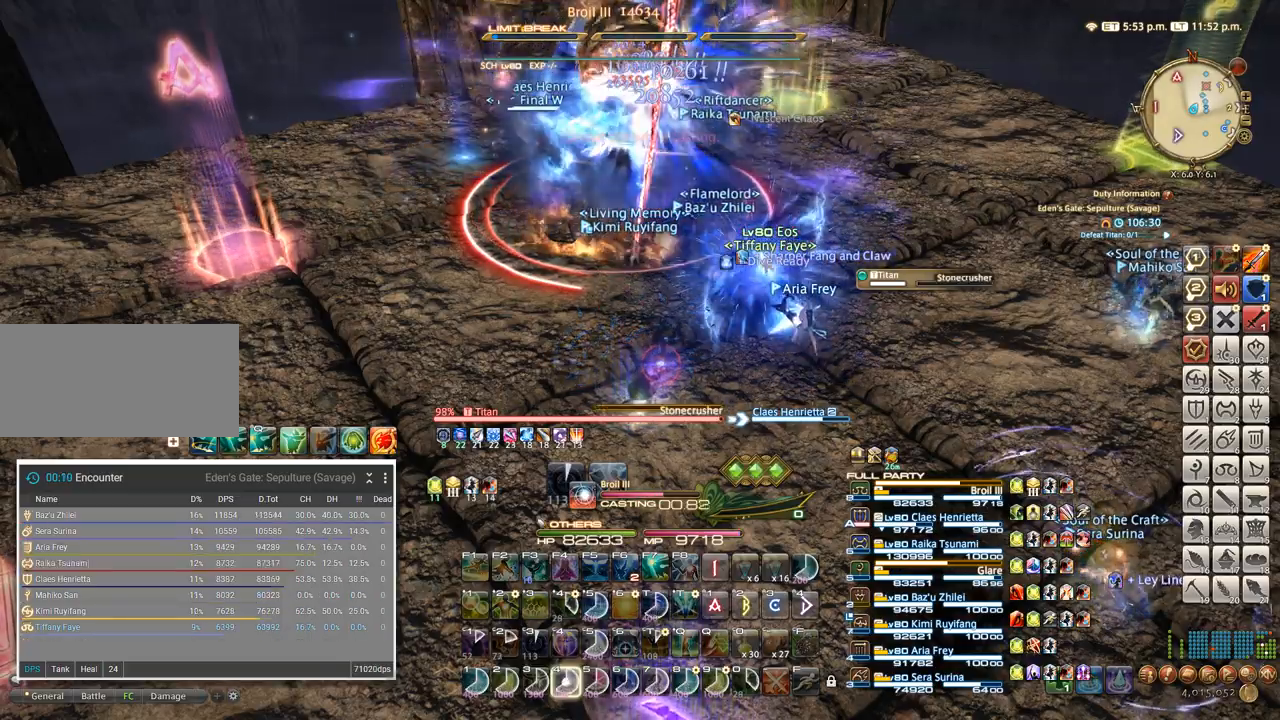
{"keys": [], "events": [[50, "4", "up"]]}
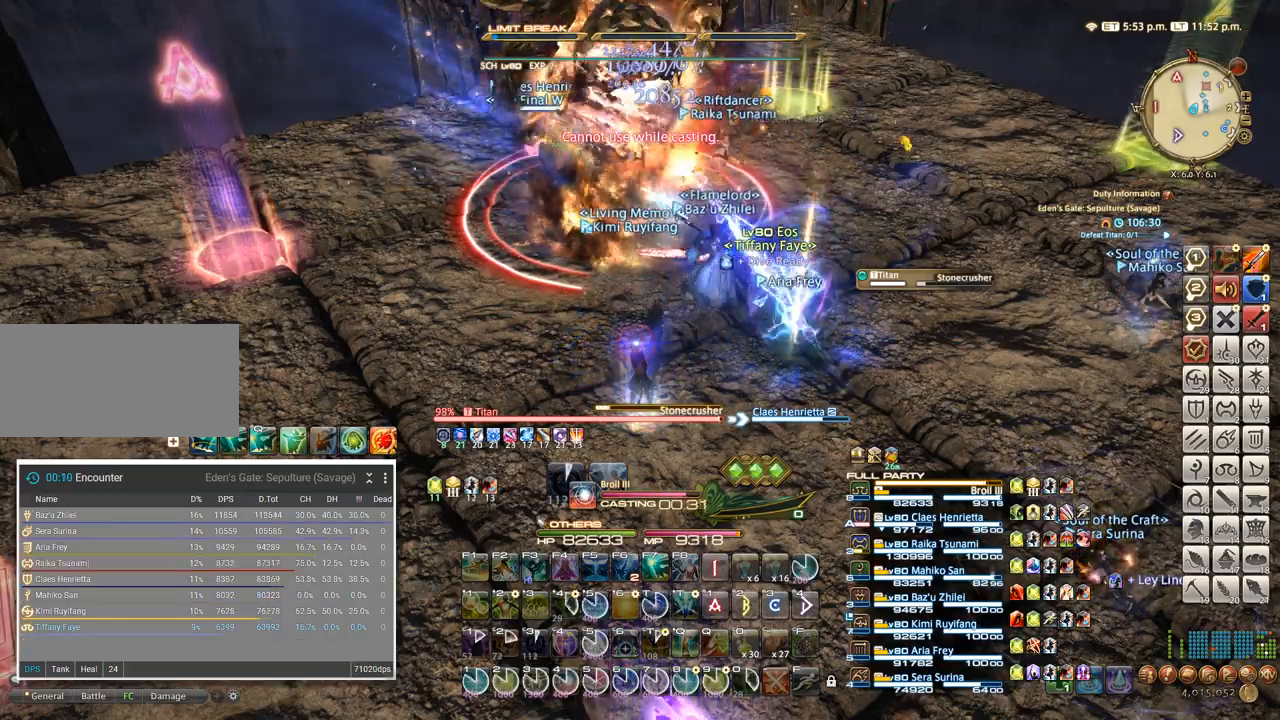
{"keys": ["a", "w"], "events": [[67, "a", "down"], [100, "w", "down"], [183, "w", "up"], [267, "w", "down"], [333, "w", "up"], [417, "w", "down"]]}
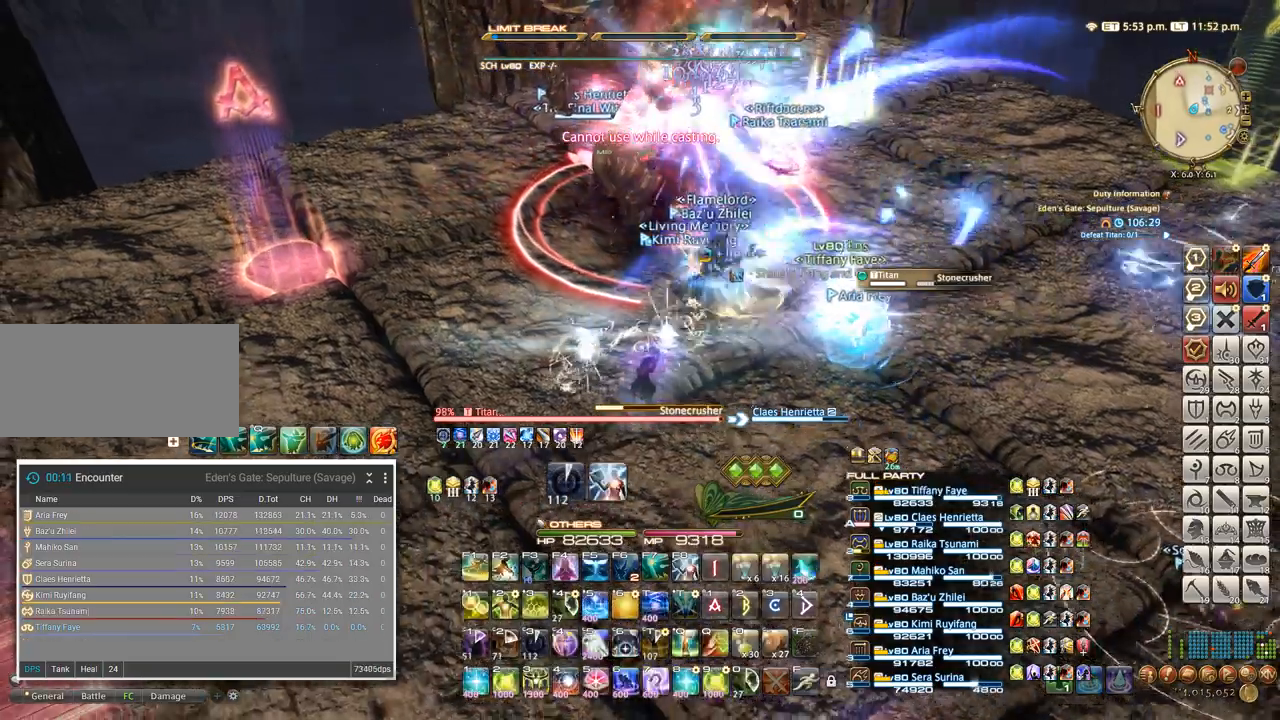
{"keys": ["4"], "events": [[67, "a", "up"], [67, "w", "up"], [150, "4", "down"], [217, "4", "up"], [317, "4", "down"], [383, "4", "up"], [500, "4", "down"]]}
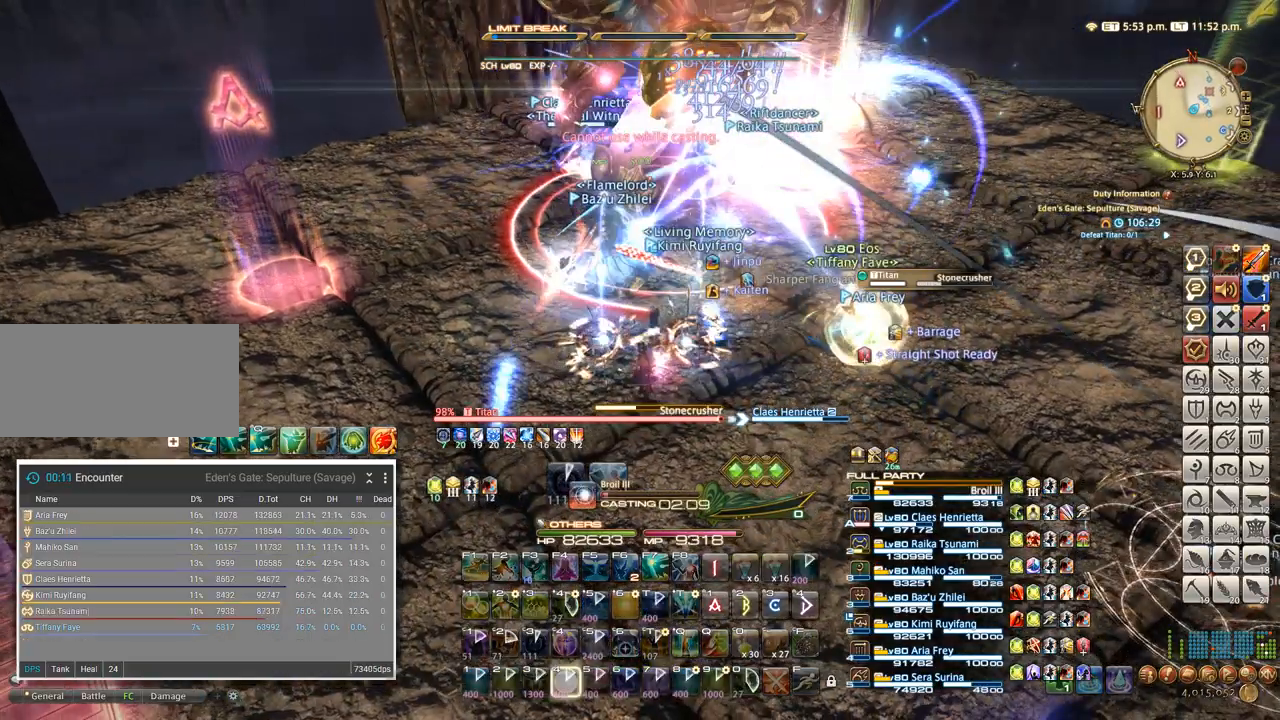
{"keys": [], "events": [[100, "4", "up"], [200, "4", "down"], [267, "4", "up"], [400, "4", "down"], [433, "4", "up"]]}
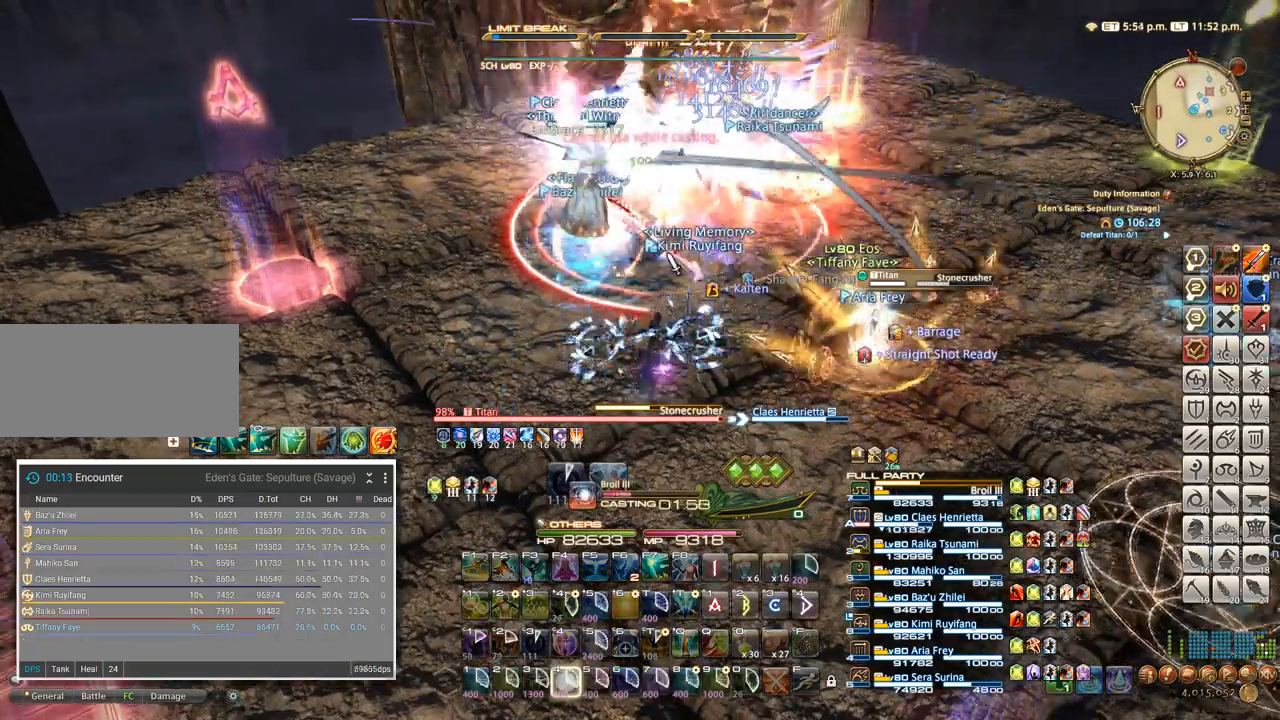
{"keys": ["4"], "events": [[33, "4", "down"], [117, "4", "up"], [217, "4", "down"], [317, "4", "up"], [417, "4", "down"]]}
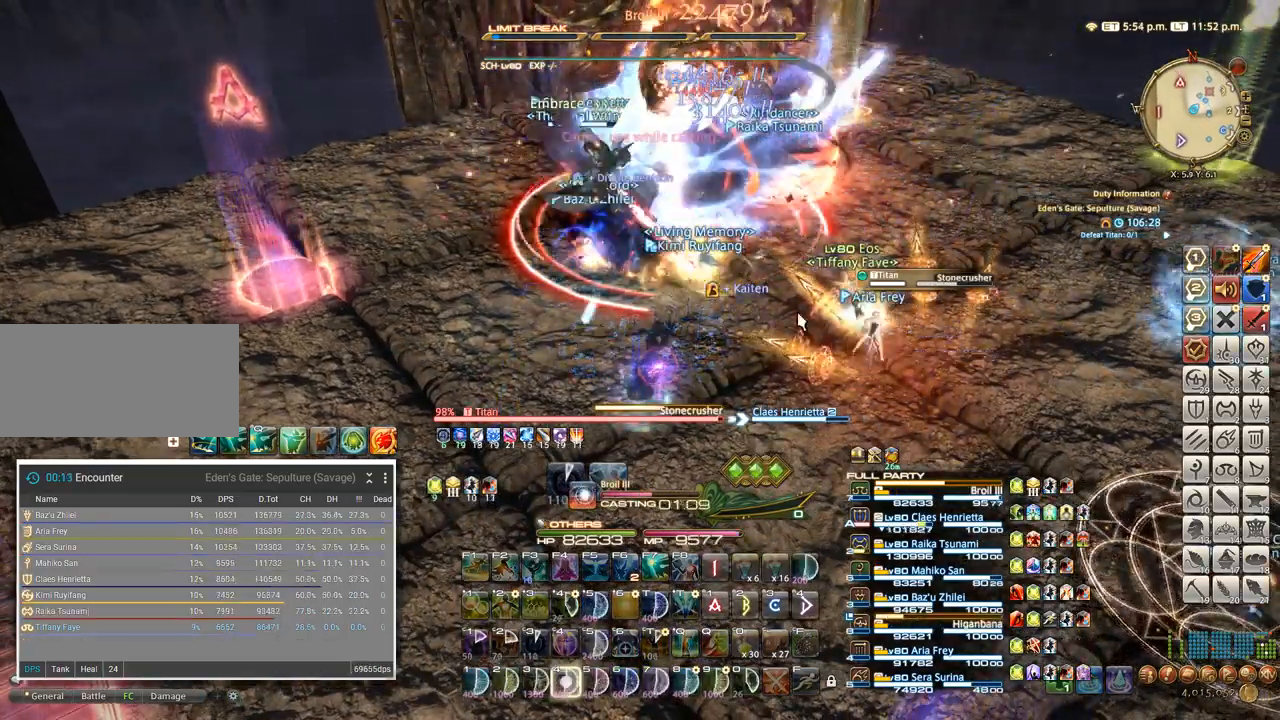
{"keys": [], "events": [[17, "4", "up"]]}
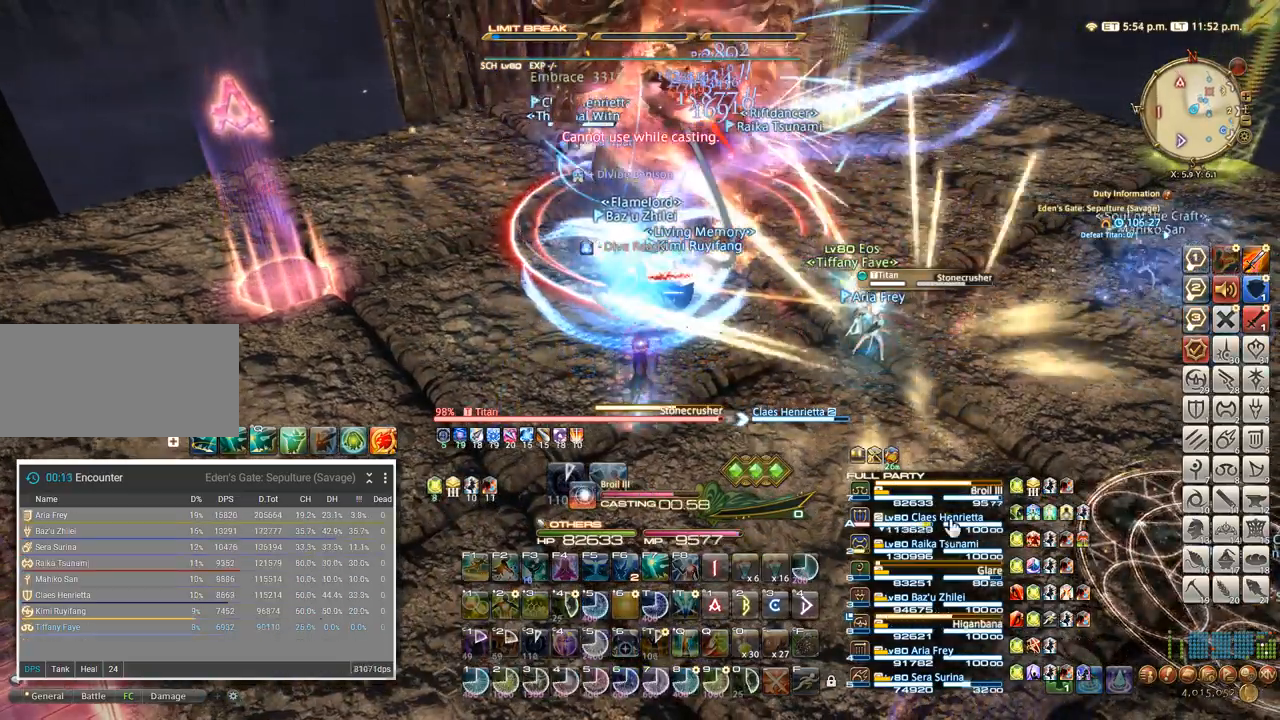
{"keys": [], "events": []}
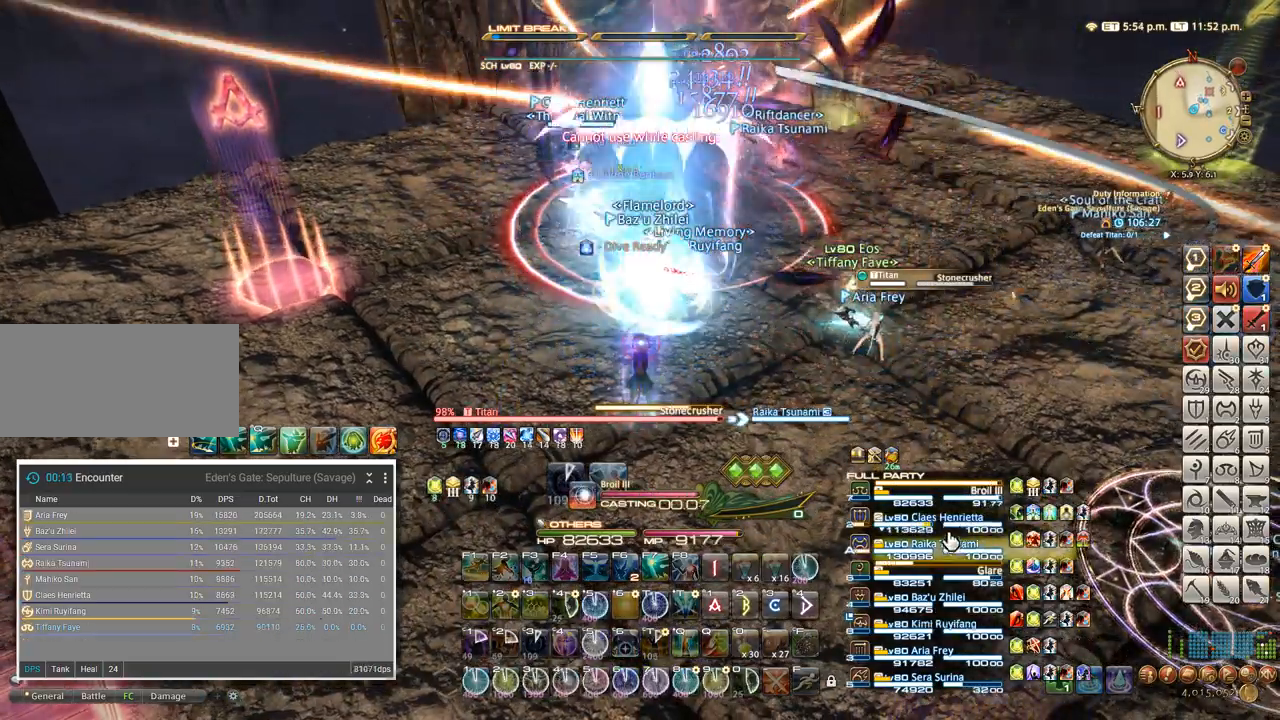
{"keys": [], "events": []}
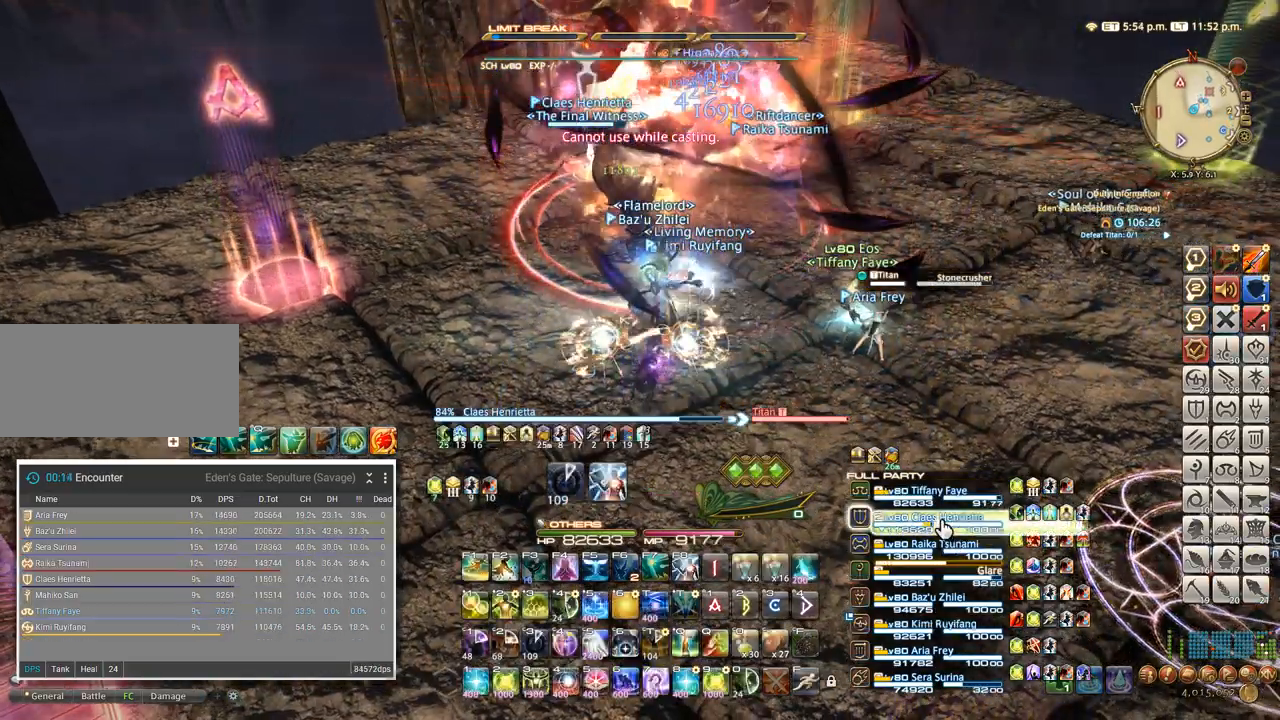
{"keys": [], "events": [[50, "2", "down"], [117, "2", "up"]]}
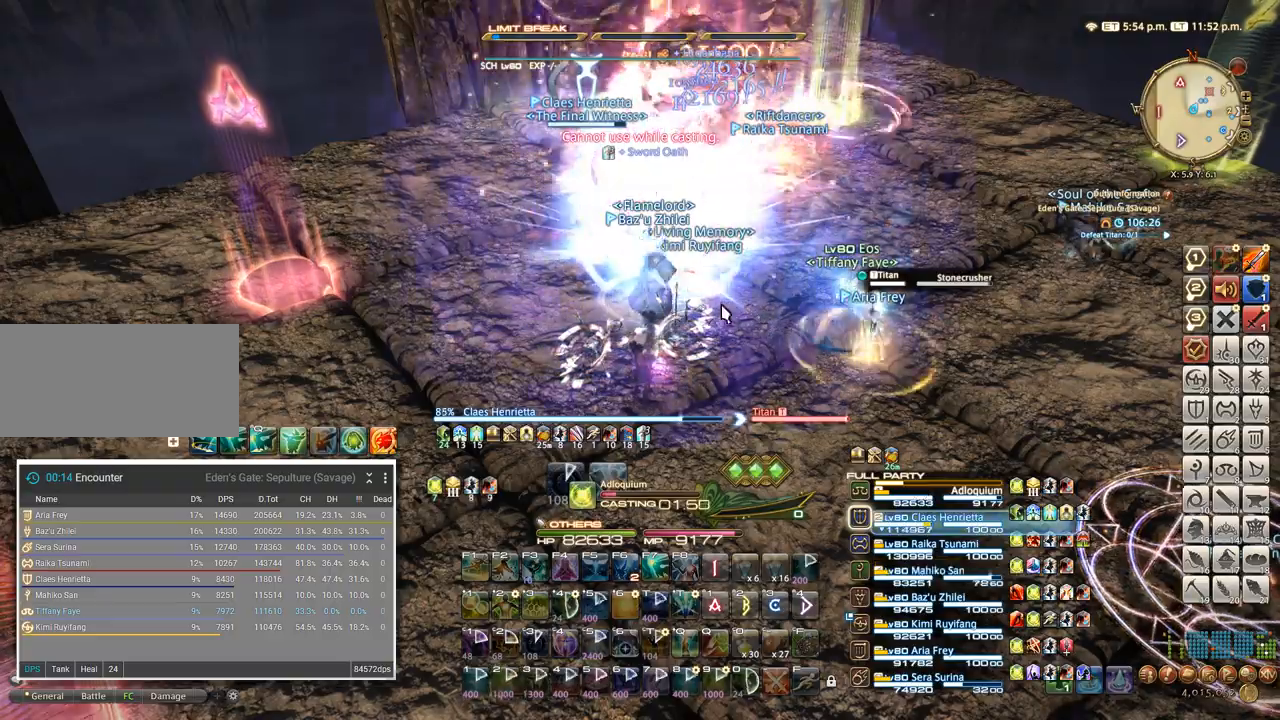
{"keys": [], "events": [[33, "tab", "down"], [133, "tab", "up"], [417, "q", "down"], [500, "q", "up"]]}
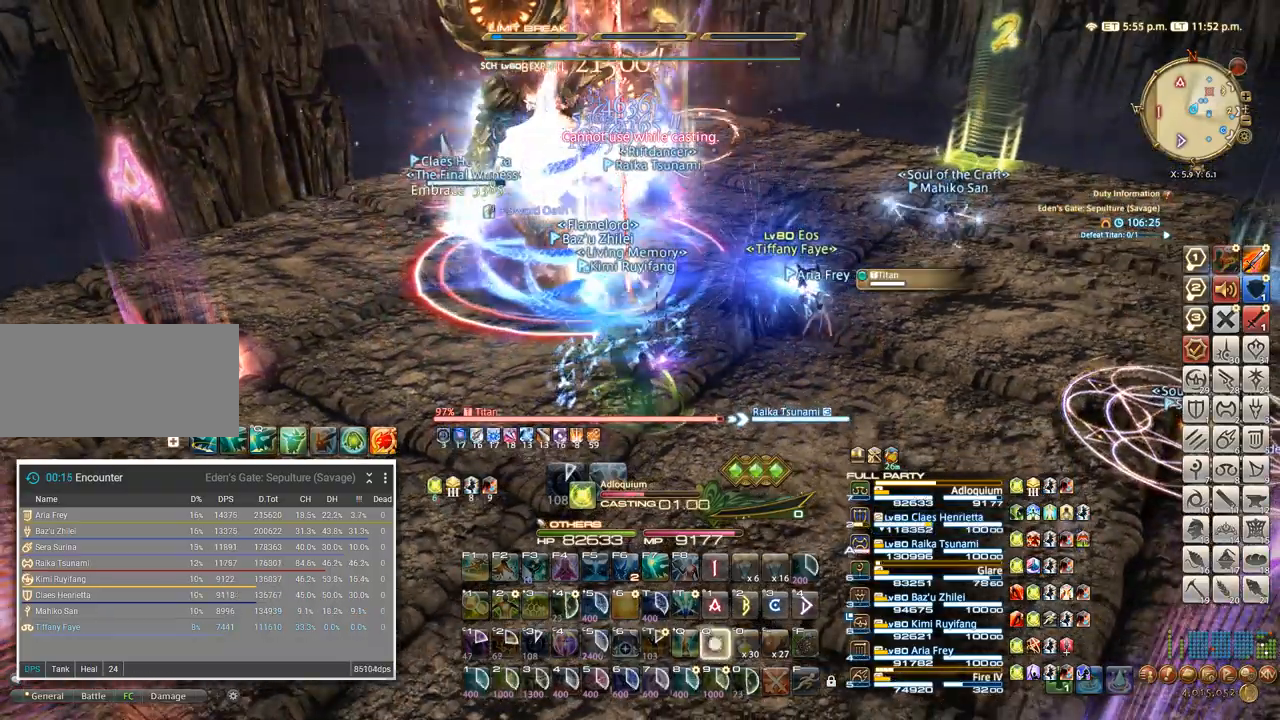
{"keys": [], "events": [[83, "q", "down"], [150, "q", "up"], [233, "q", "down"], [300, "q", "up"], [383, "q", "down"], [467, "q", "up"]]}
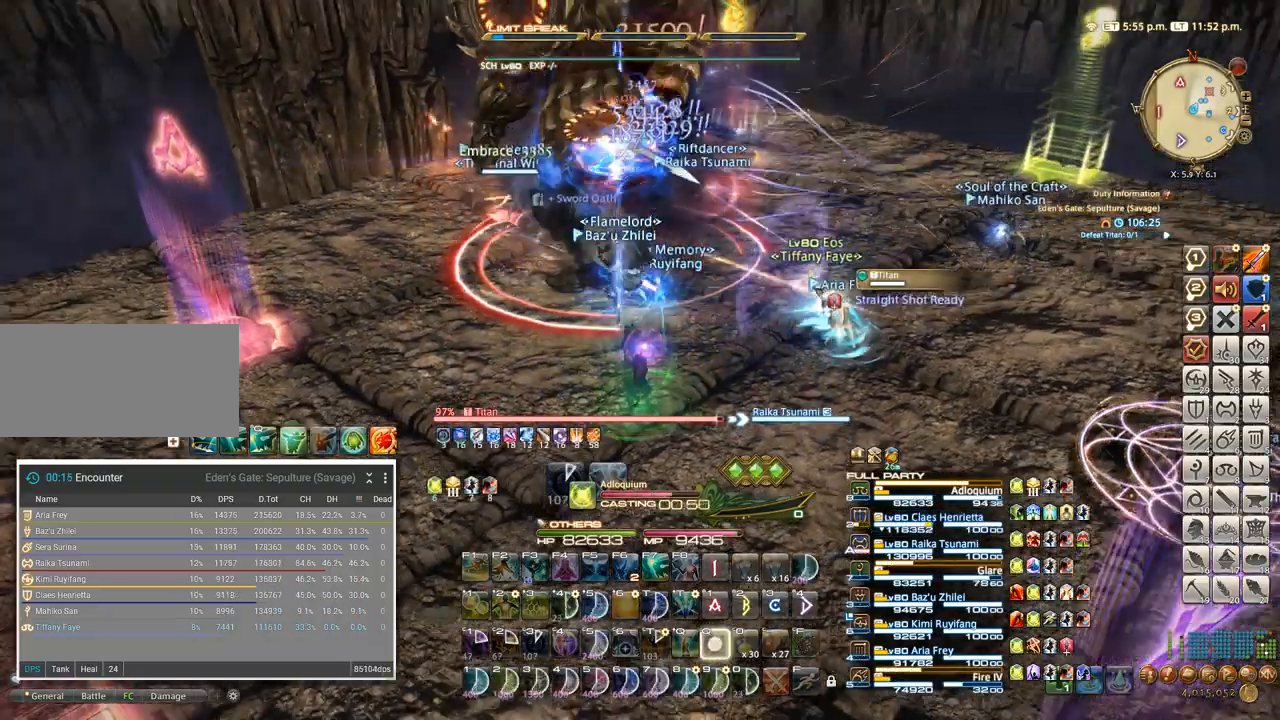
{"keys": ["q"], "events": [[33, "q", "down"], [117, "q", "up"], [200, "q", "down"], [283, "q", "up"], [367, "q", "down"], [433, "q", "up"], [500, "q", "down"]]}
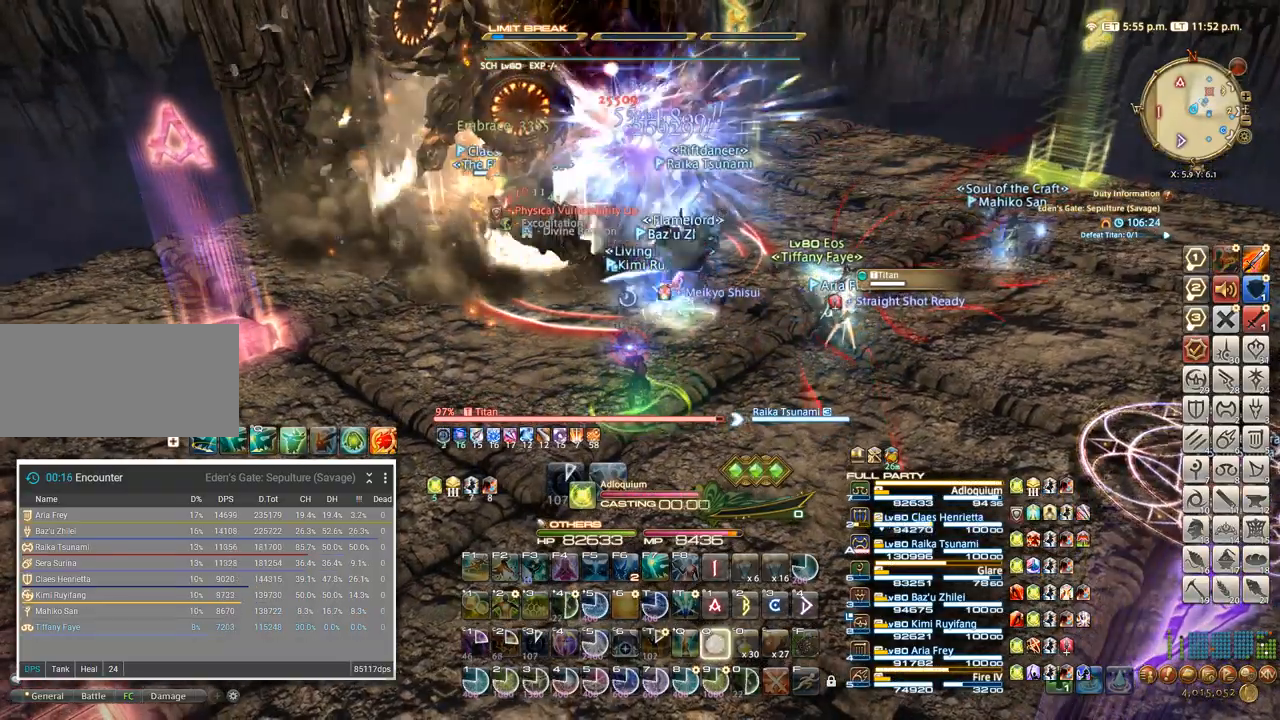
{"keys": ["a", "w"], "events": [[67, "q", "up"], [133, "q", "down"], [233, "q", "up"], [267, "w", "down"], [350, "a", "down"], [400, "w", "up"], [450, "w", "down"]]}
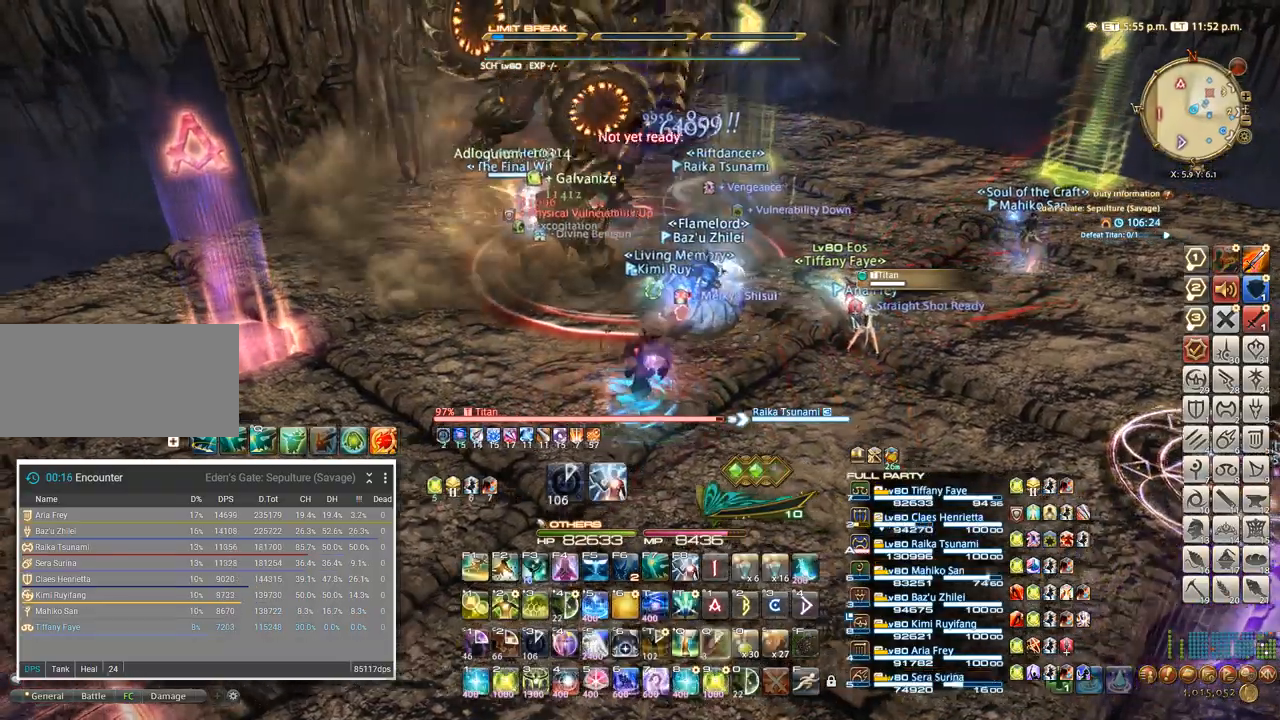
{"keys": ["4"], "events": [[50, "w", "up"], [83, "a", "up"], [133, "4", "down"], [217, "4", "up"], [300, "4", "down"], [383, "4", "up"], [450, "4", "down"]]}
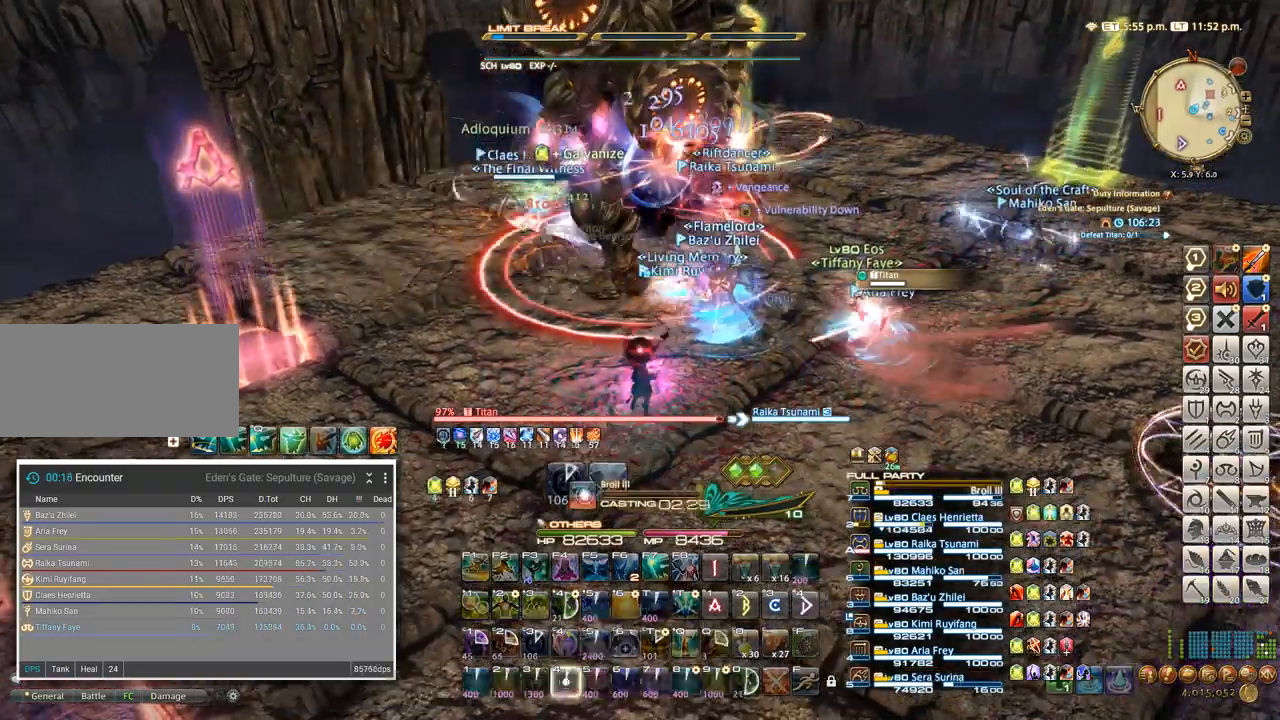
{"keys": [], "events": [[50, "4", "up"], [117, "4", "down"], [217, "4", "up"], [300, "4", "down"], [383, "4", "up"]]}
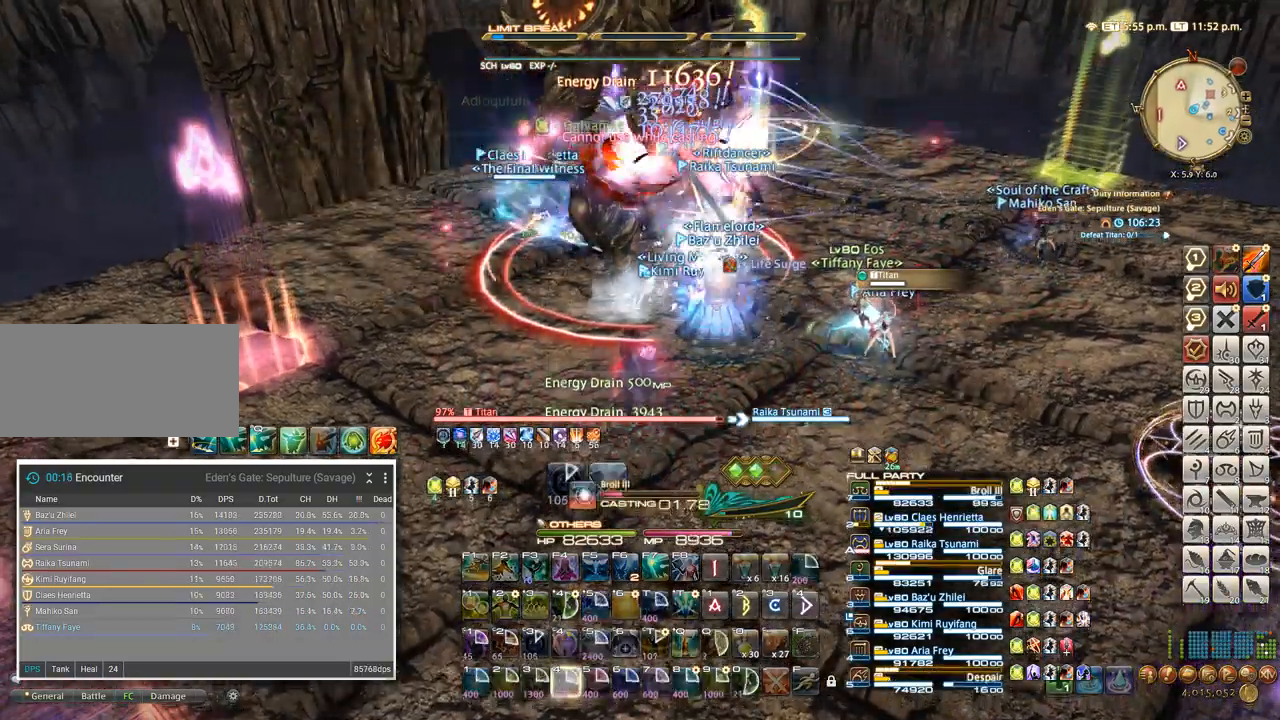
{"keys": [], "events": []}
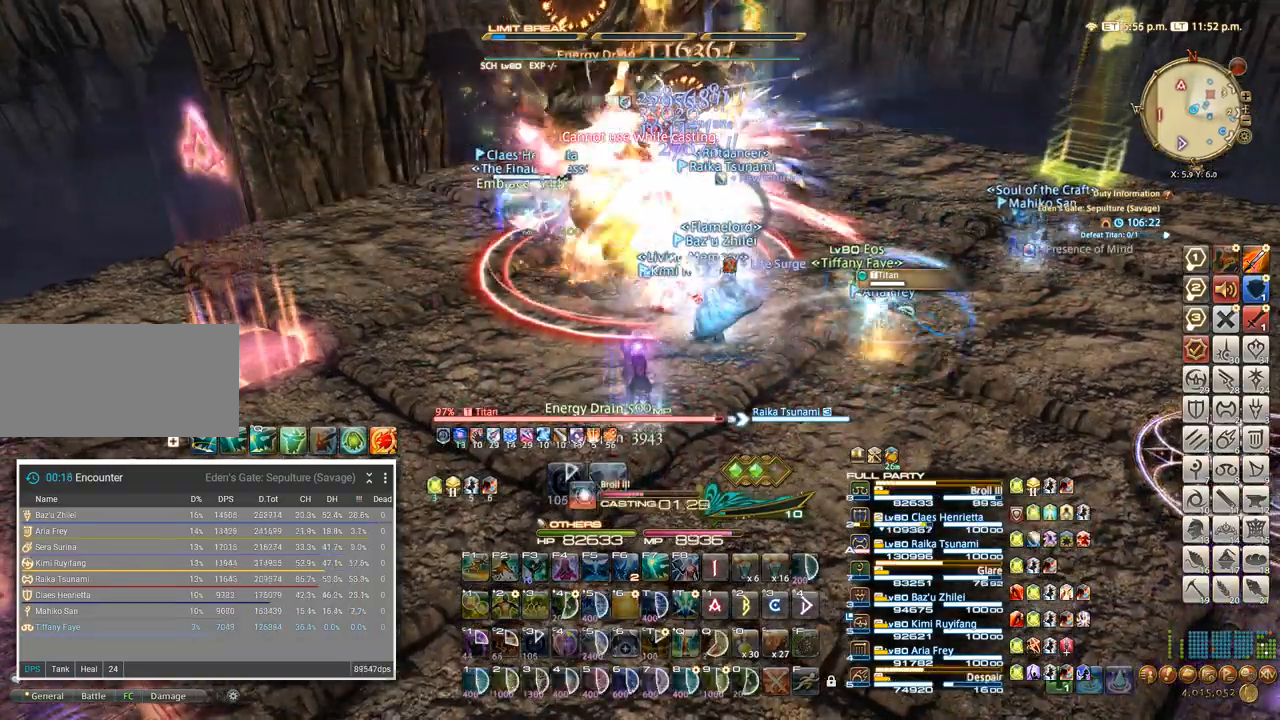
{"keys": [], "events": []}
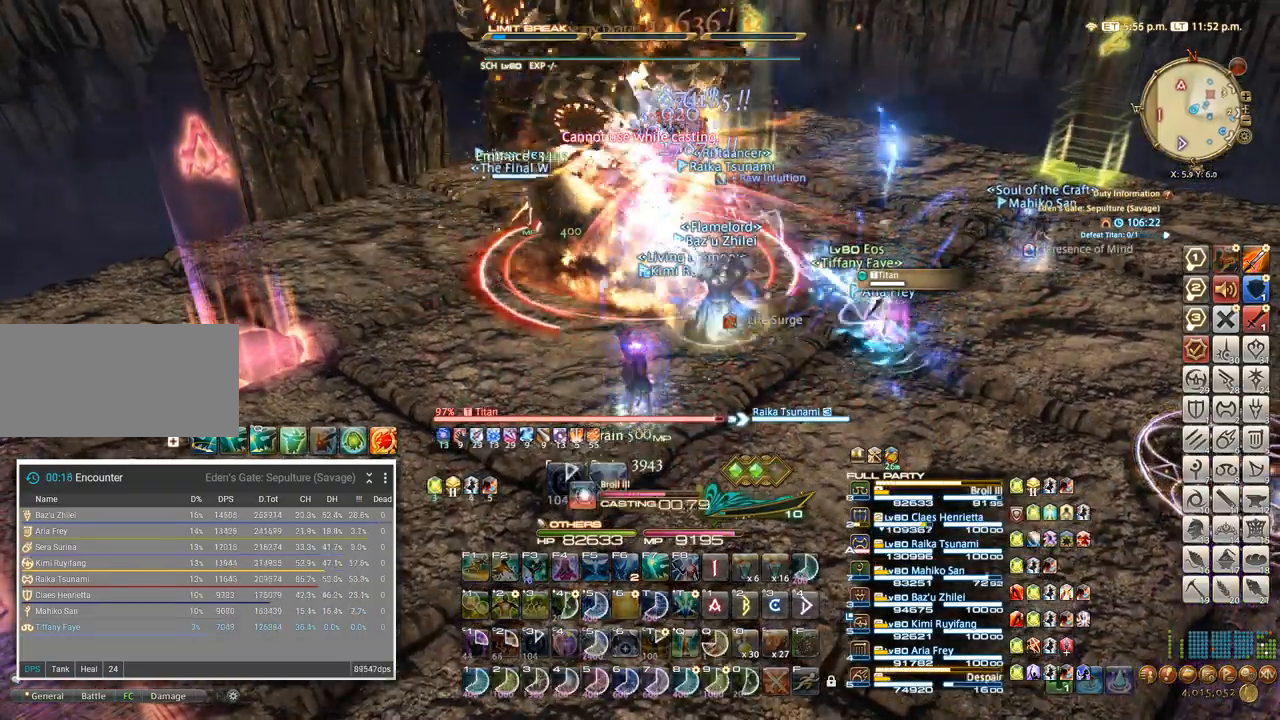
{"keys": [], "events": [[233, "5", "down"], [317, "5", "up"], [417, "5", "down"], [500, "5", "up"]]}
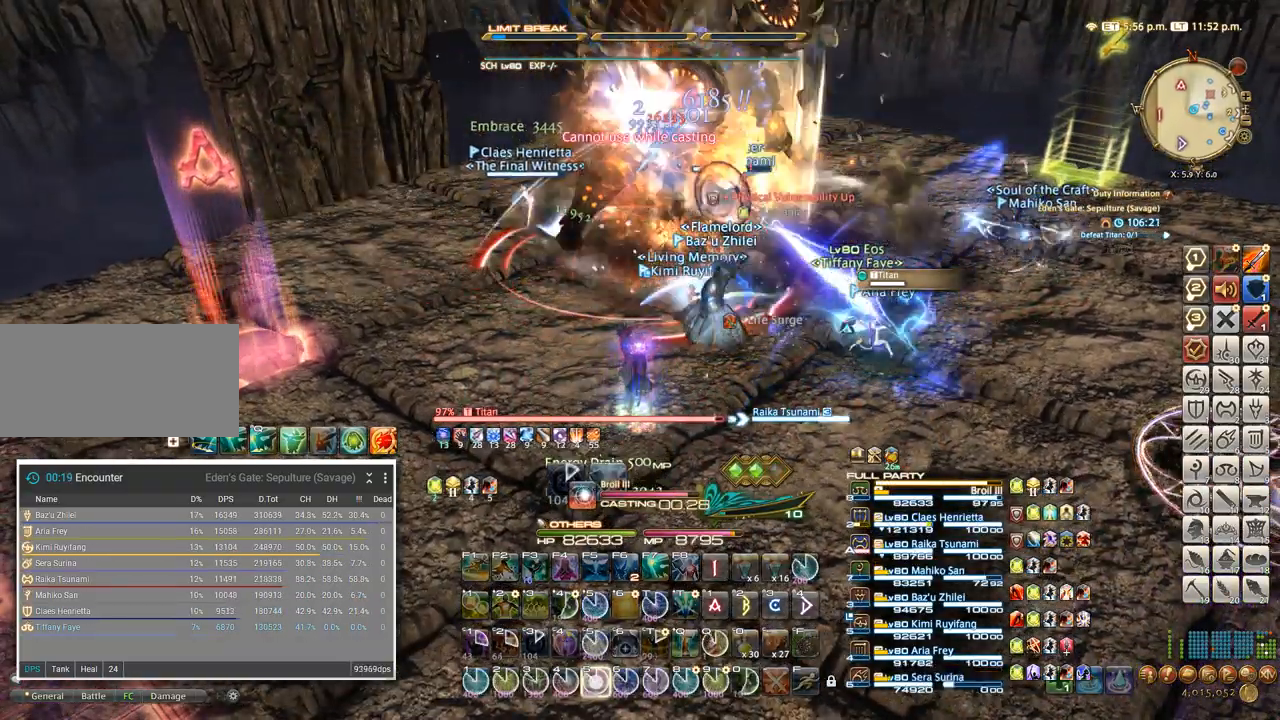
{"keys": ["5"], "events": [[167, "a", "down"], [167, "w", "down"], [317, "w", "up"], [367, "a", "up"], [433, "5", "down"]]}
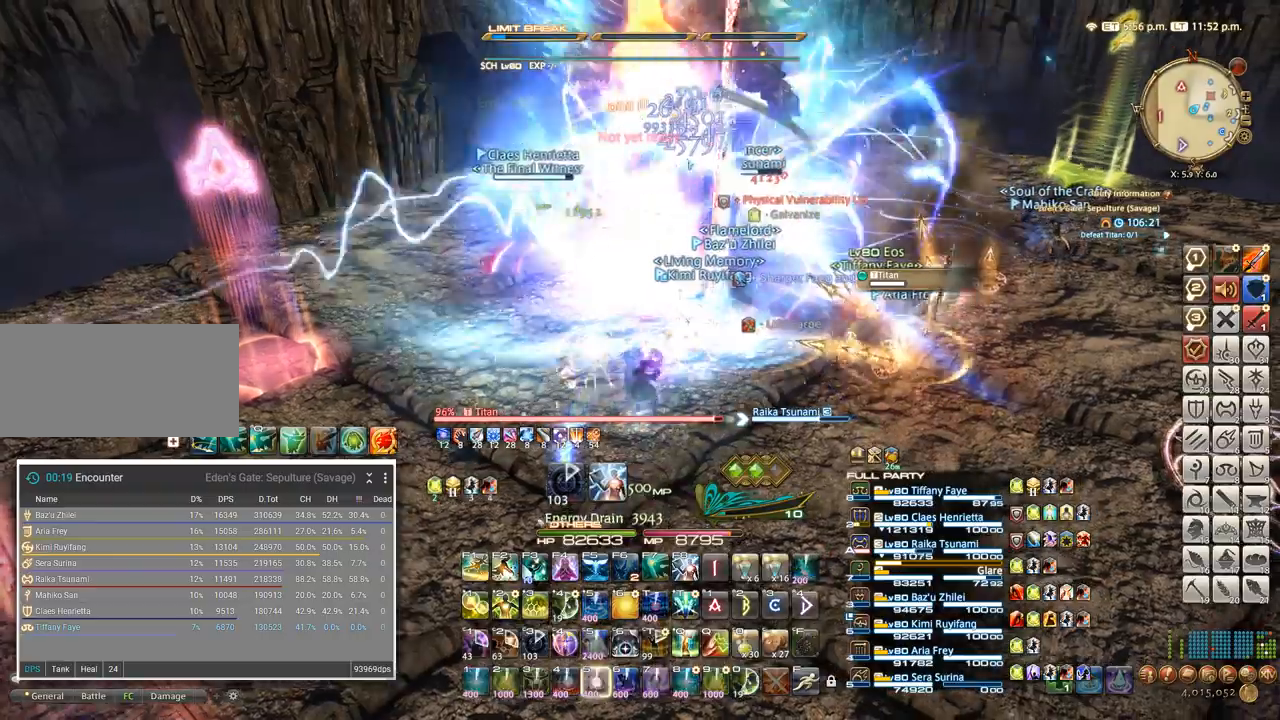
{"keys": ["q"], "events": [[33, "5", "up"], [67, "q", "down"], [167, "q", "up"], [233, "q", "down"], [300, "q", "up"], [367, "q", "down"], [417, "q", "up"], [500, "q", "down"]]}